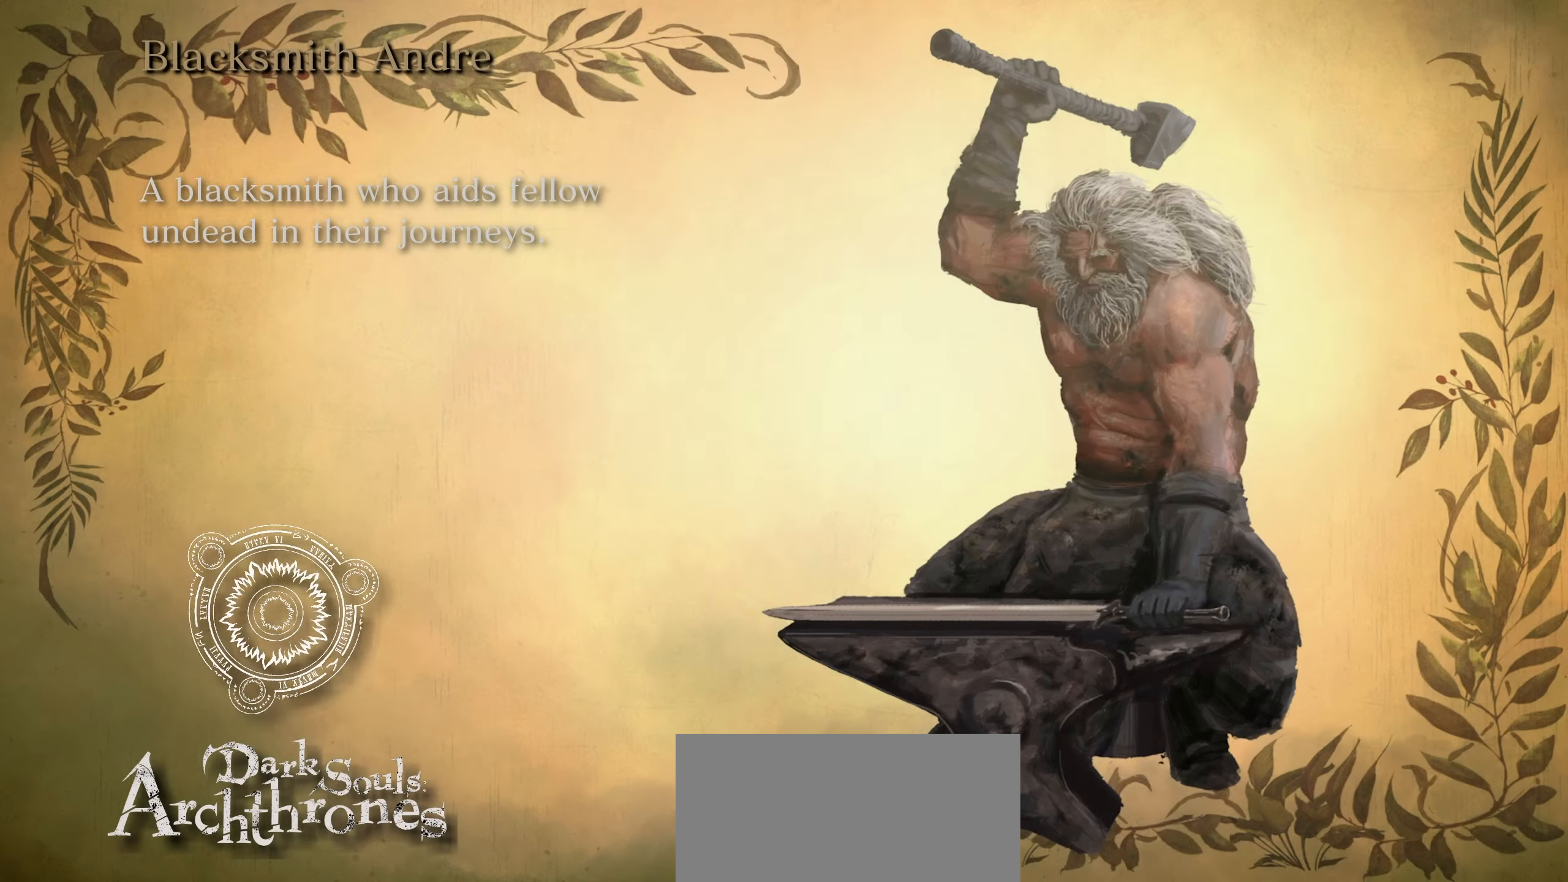
Gameplay with a controller (PlayStation layout); each line is a JSON object with the inputs held at the frame after it. "events" lists button and stick changes between this image and that frame as [ms after this image, input, new state], when the widget could be followed in between. Not read: CROSS DPAD_UP HOME L3 R3 SELECT START TOUCHPAD.
{"buttons": [], "left_stick": "center", "right_stick": "center", "events": []}
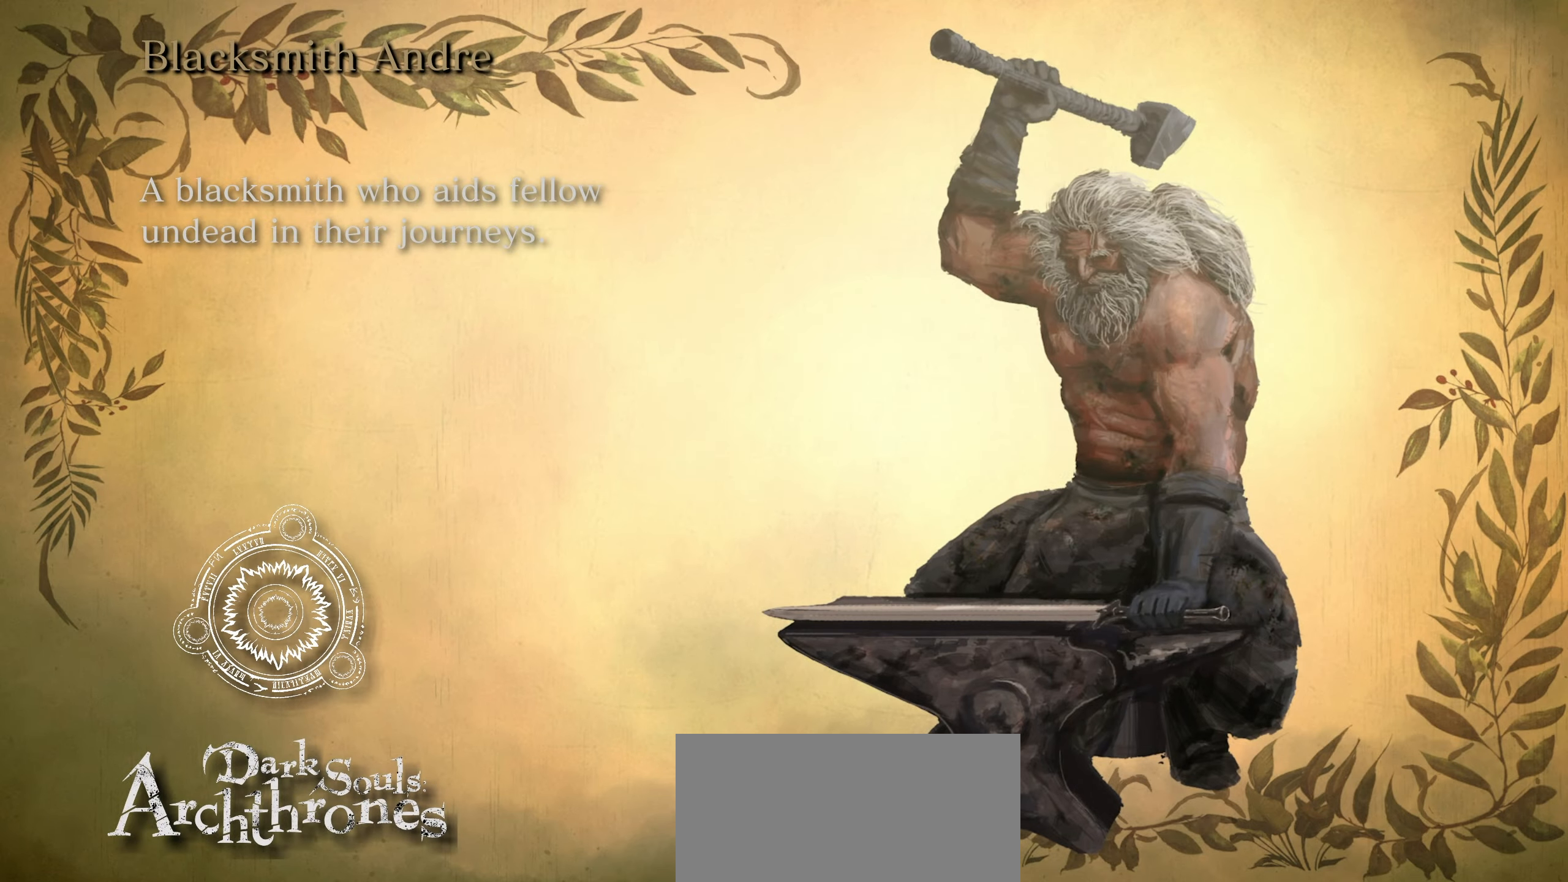
{"buttons": [], "left_stick": "center", "right_stick": "center", "events": []}
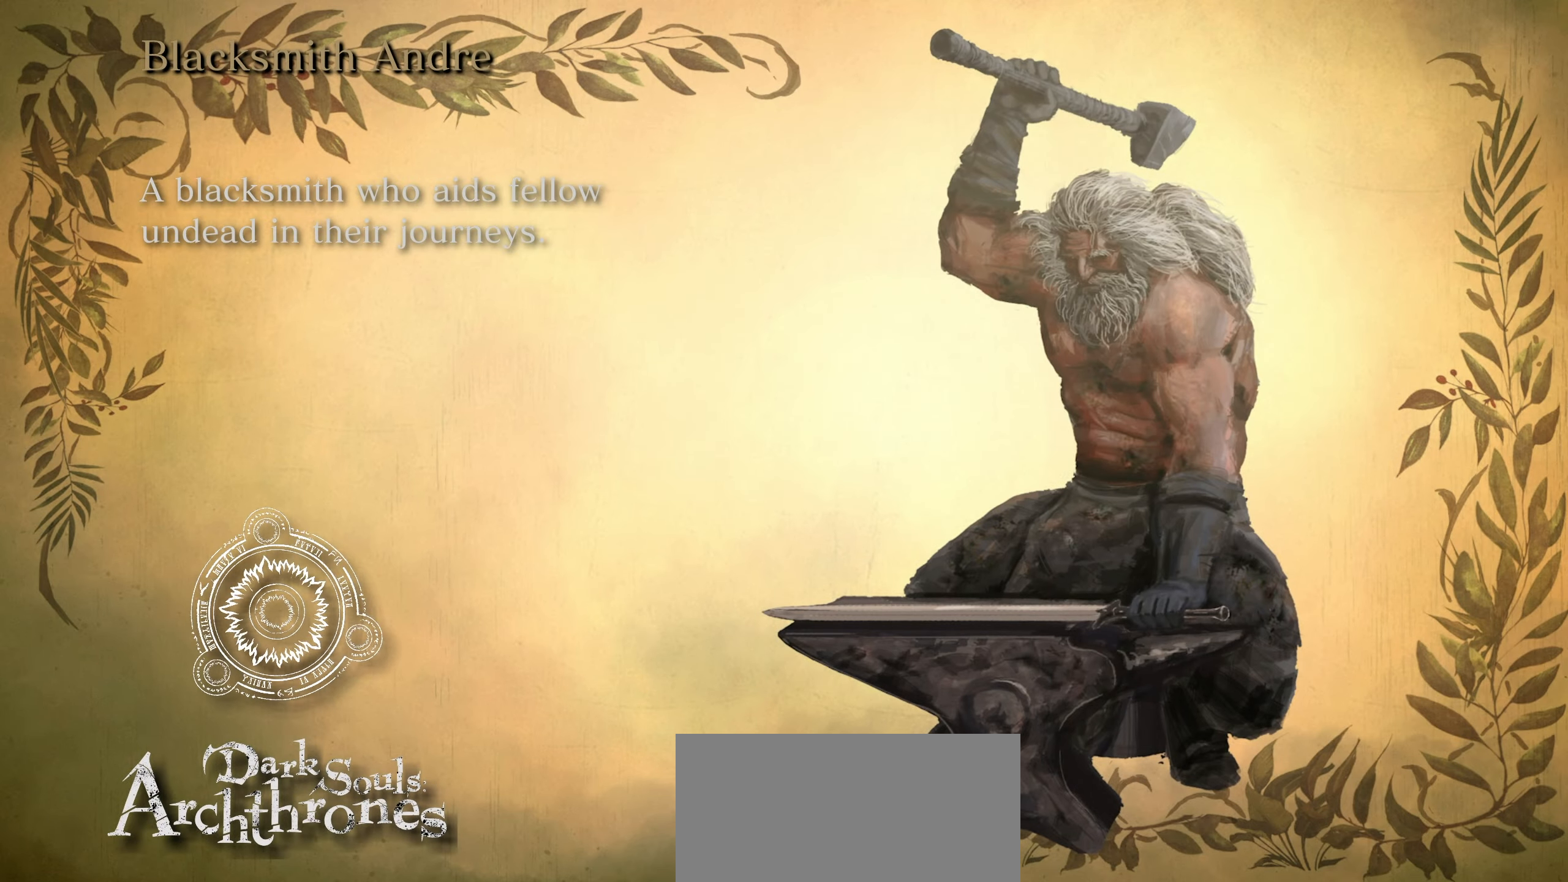
{"buttons": [], "left_stick": "center", "right_stick": "center", "events": []}
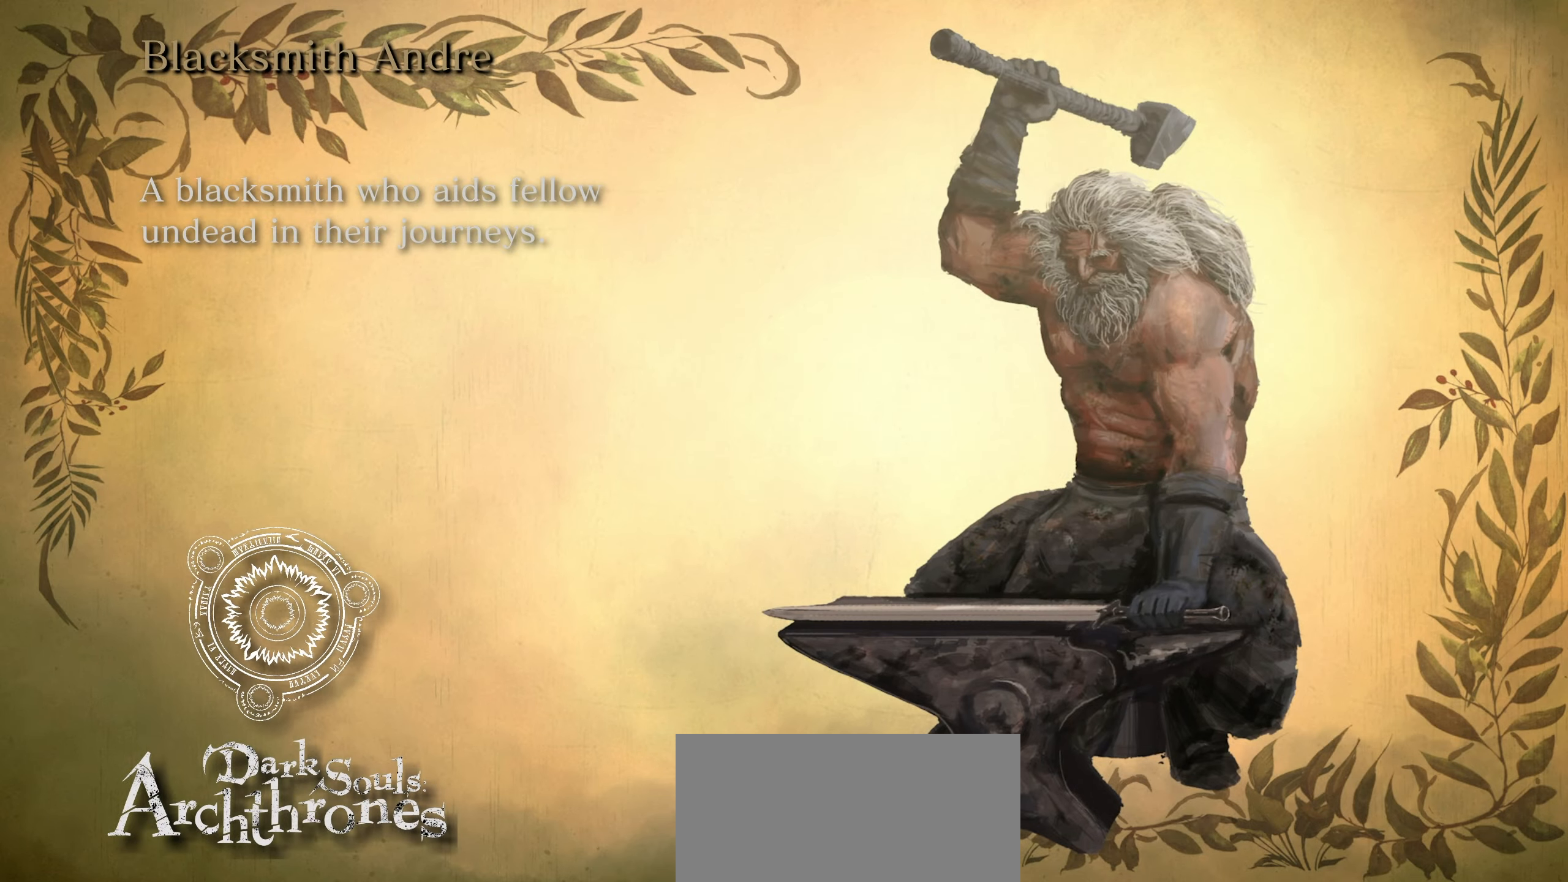
{"buttons": ["DPAD_RIGHT"], "left_stick": "center", "right_stick": "center", "events": [[350, "DPAD_RIGHT", "down"]]}
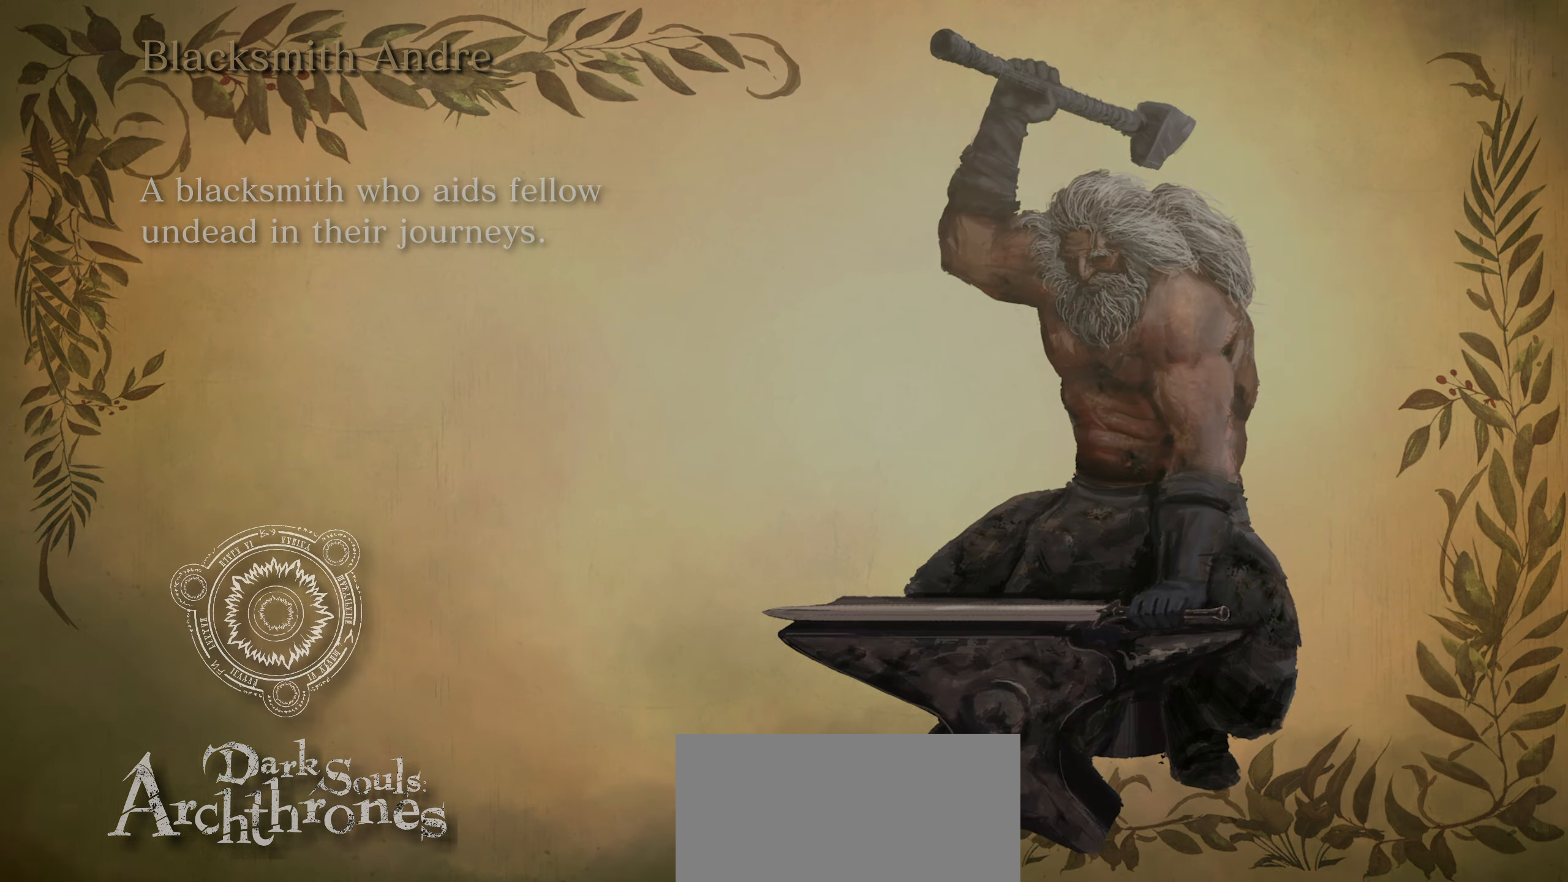
{"buttons": [], "left_stick": "center", "right_stick": "center"}
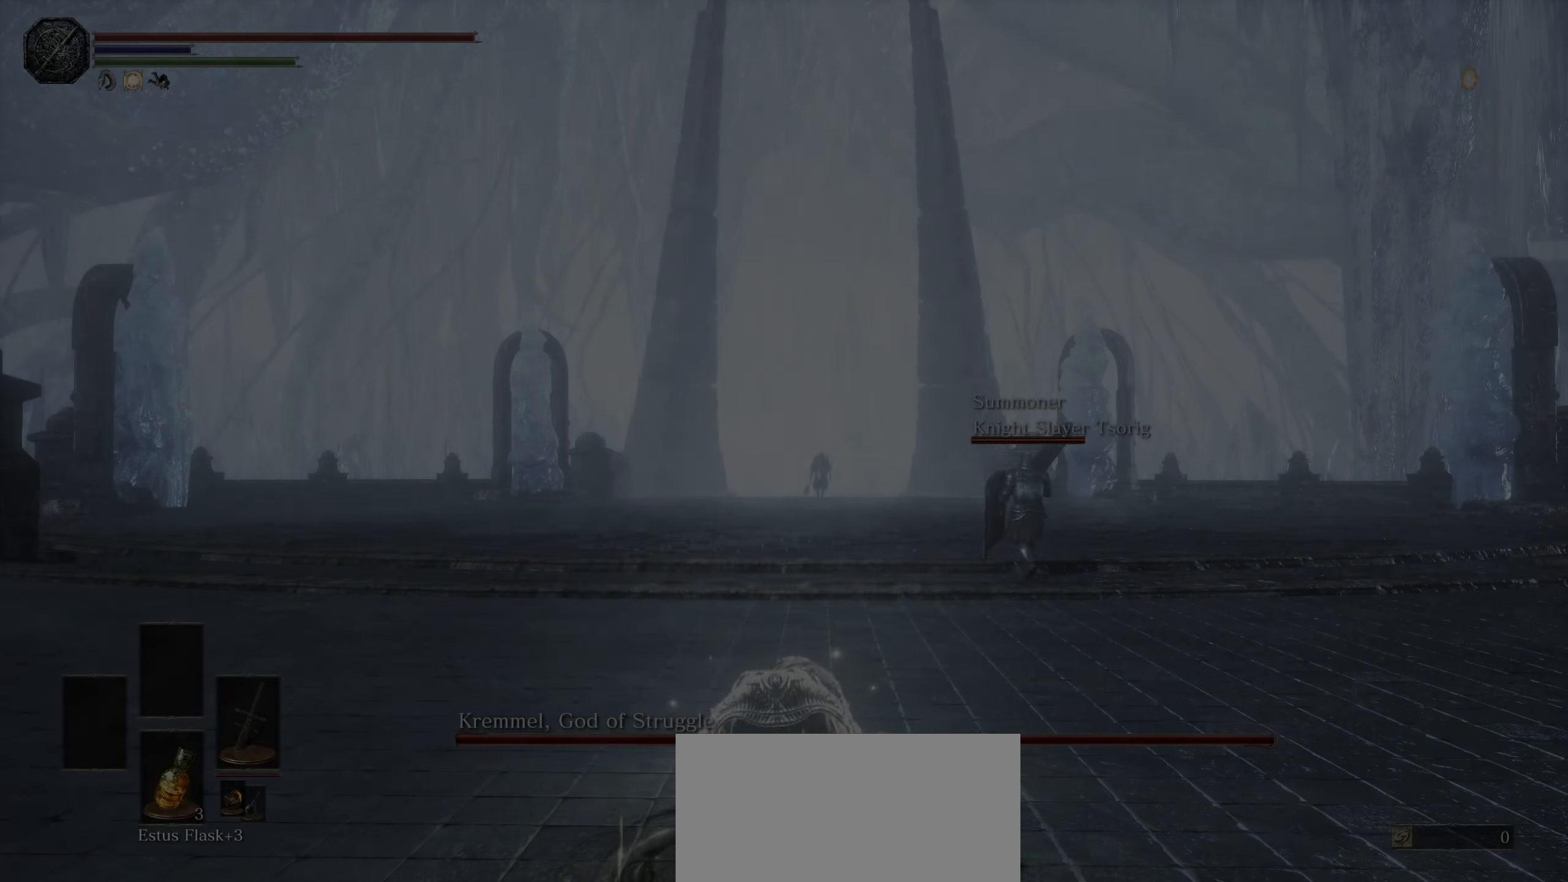
{"buttons": [], "left_stick": "center", "right_stick": "center", "events": [[250, "right_stick", "down-right"], [416, "right_stick", "center"]]}
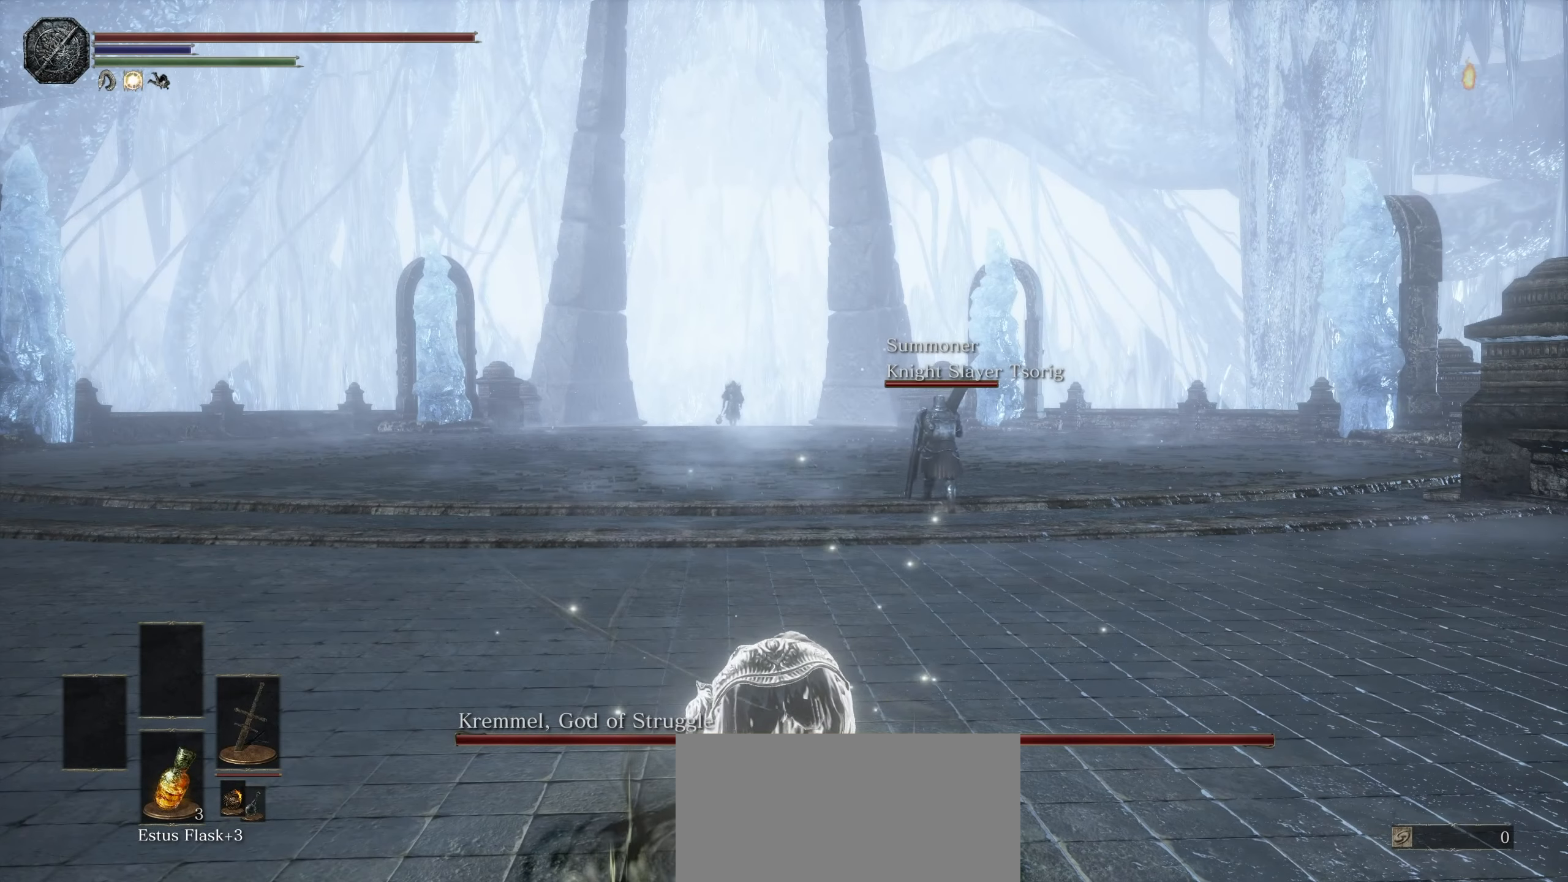
{"buttons": [], "left_stick": "up", "right_stick": "center", "events": [[116, "left_stick", "up"]]}